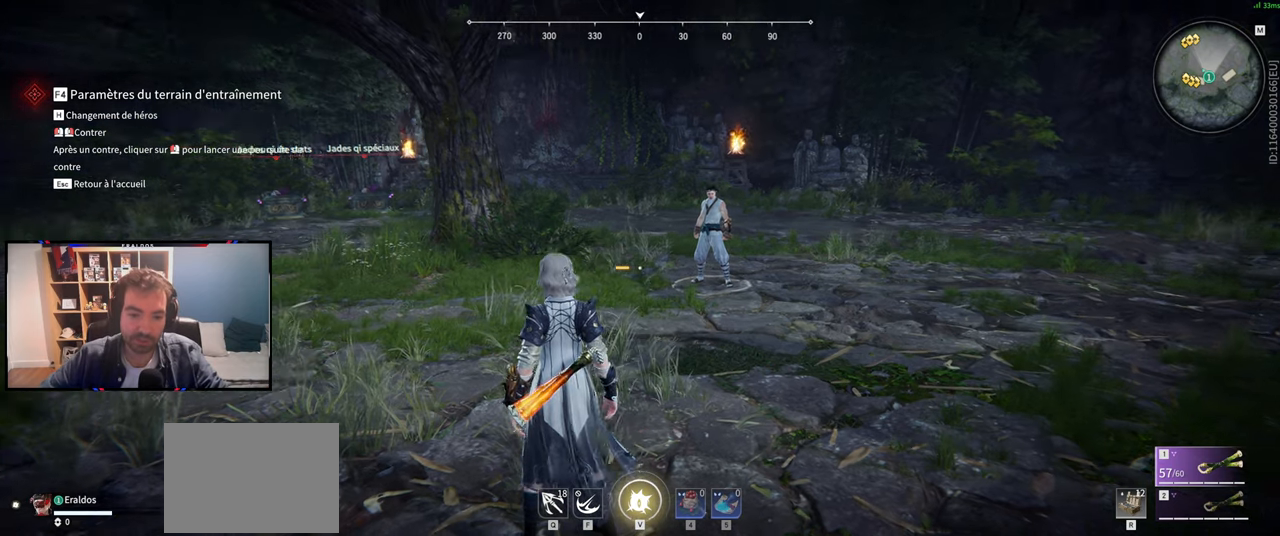
Gameplay with keyboard and mouse; each line is a JSON object with the keys and mouse buttons held at the frame after it. "events" lists presses ("down") and releases ("up") of "1", "2", "3", "a", "c", "ctrl", "d", "e", "f", "q", "s", "shift", "space", "v", "z", "mouse_left", "mouse_wheel", "mouse_right", "mouse_mb4" and "mouse_mb5" between this image and that frame as [ms after this image, input, new state], when the widget could be followed in between. "mouse_left", "mouse_wheel", "mouse_right", "mouse_mb4", "mouse_mb5" = the "left", "wheel", "right", "mb4", "mb5" buttons of the "mouse" list. No other keys are recorded. "wheel" means that the mouse wheel is clicked or scrolled. Mouse movement is not recorded.
{"keys": [], "mouse": ["left"], "events": [[50, "mouse_left", "down"]]}
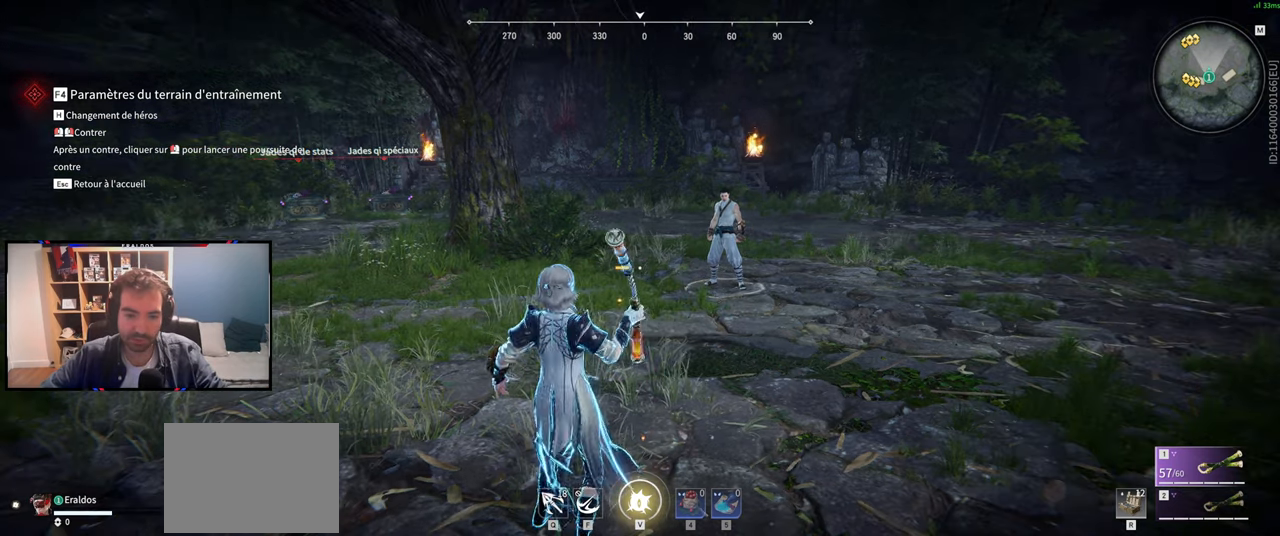
{"keys": [], "mouse": ["left"], "events": []}
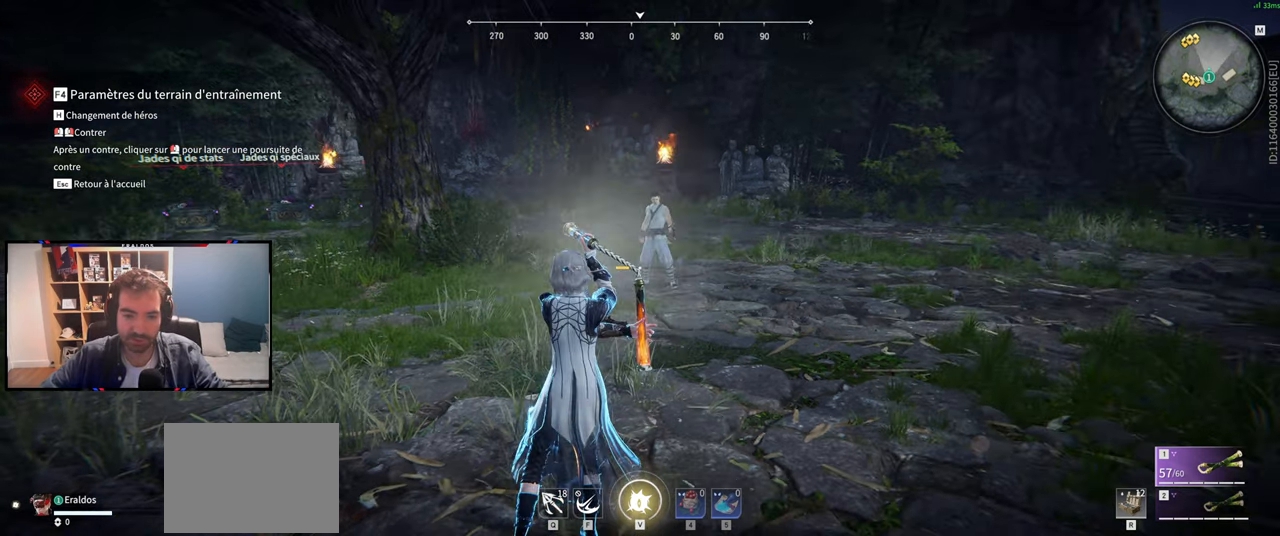
{"keys": [], "mouse": [], "events": [[267, "c", "down"], [368, "c", "up"], [468, "mouse_left", "up"]]}
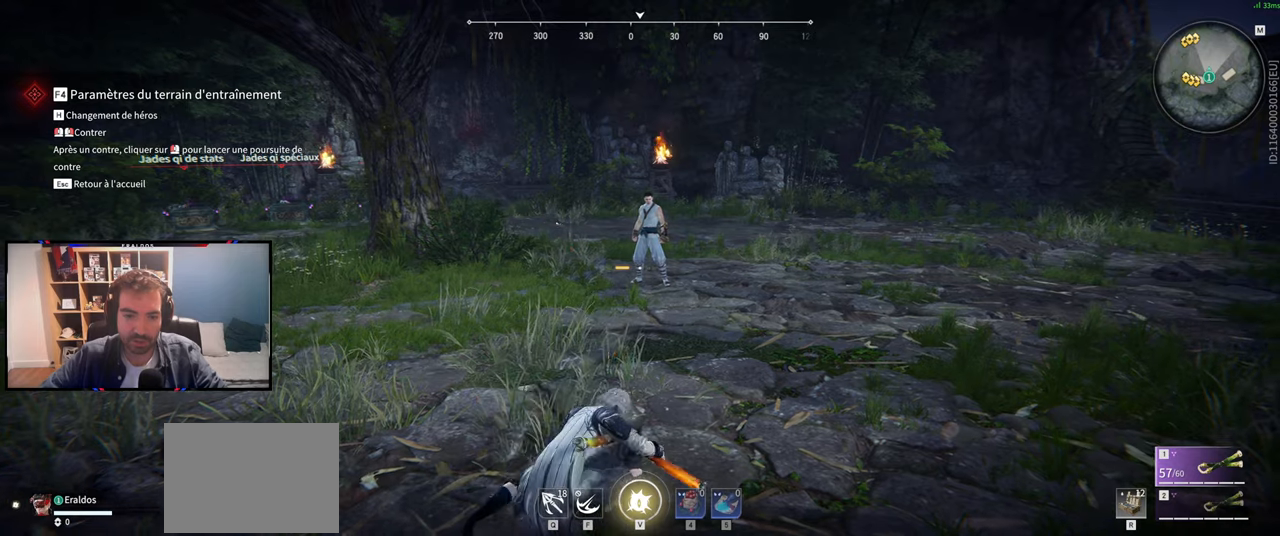
{"keys": ["z"], "mouse": [], "events": [[150, "z", "down"]]}
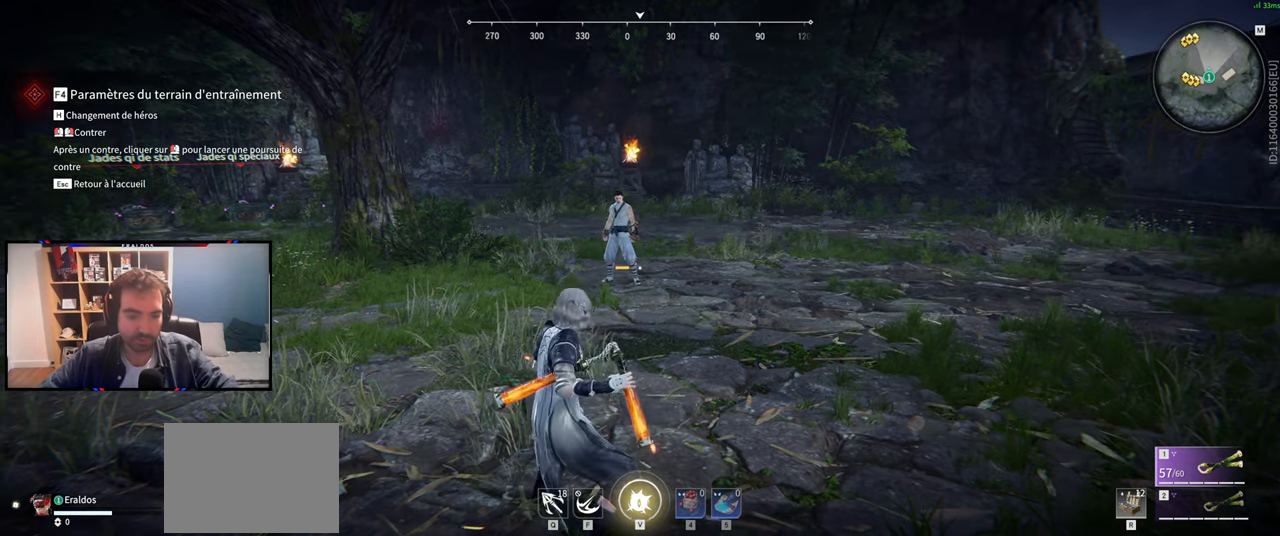
{"keys": [], "mouse": [], "events": [[16, "z", "up"]]}
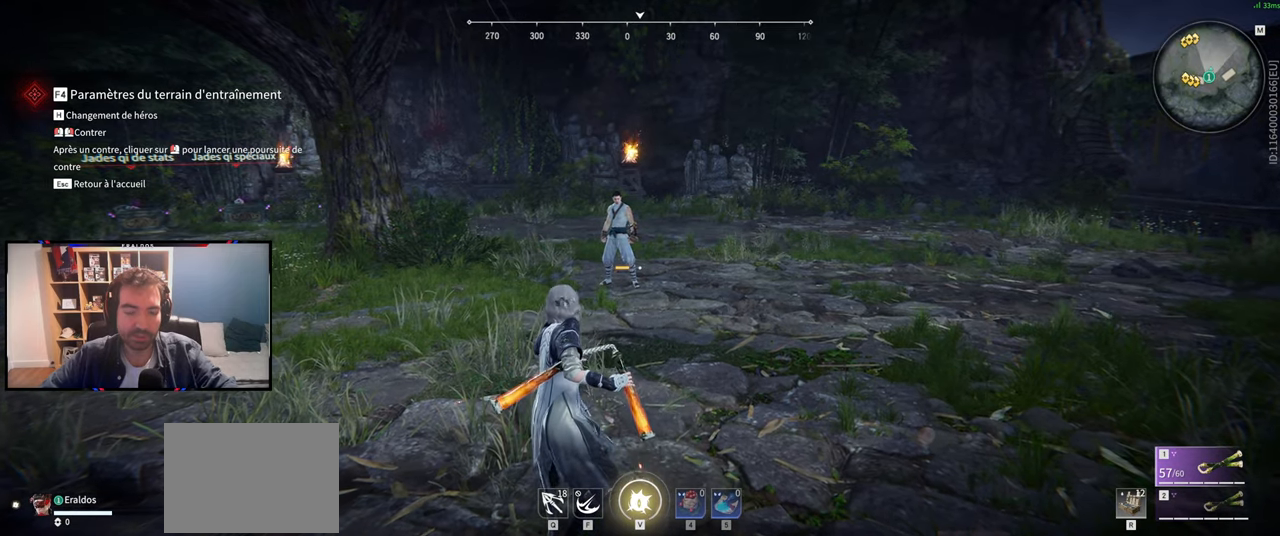
{"keys": [], "mouse": [], "events": []}
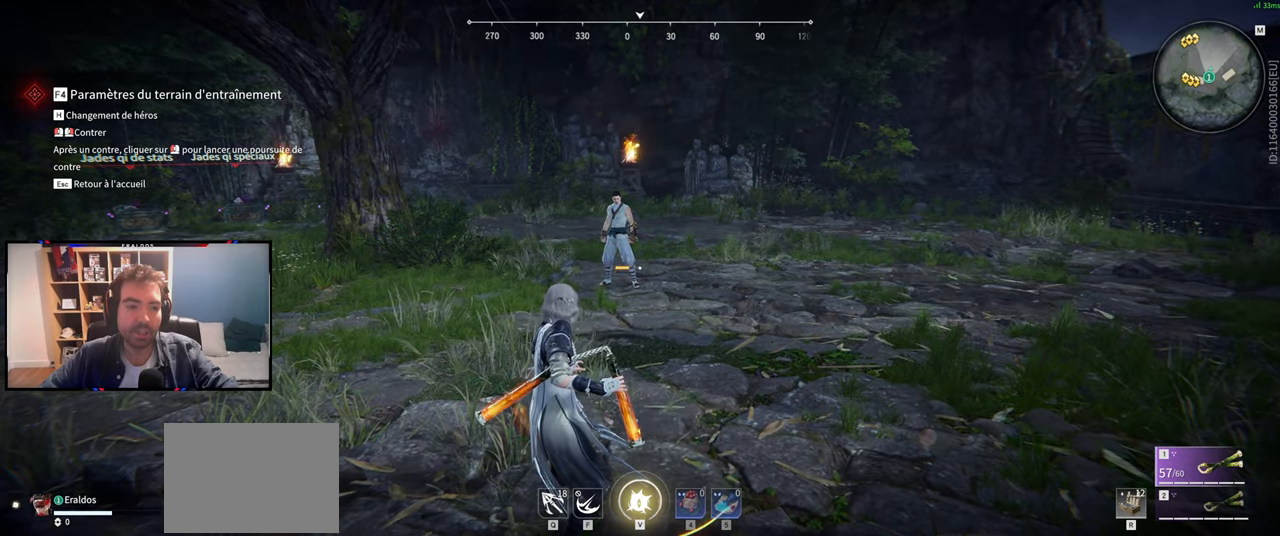
{"keys": [], "mouse": [], "events": []}
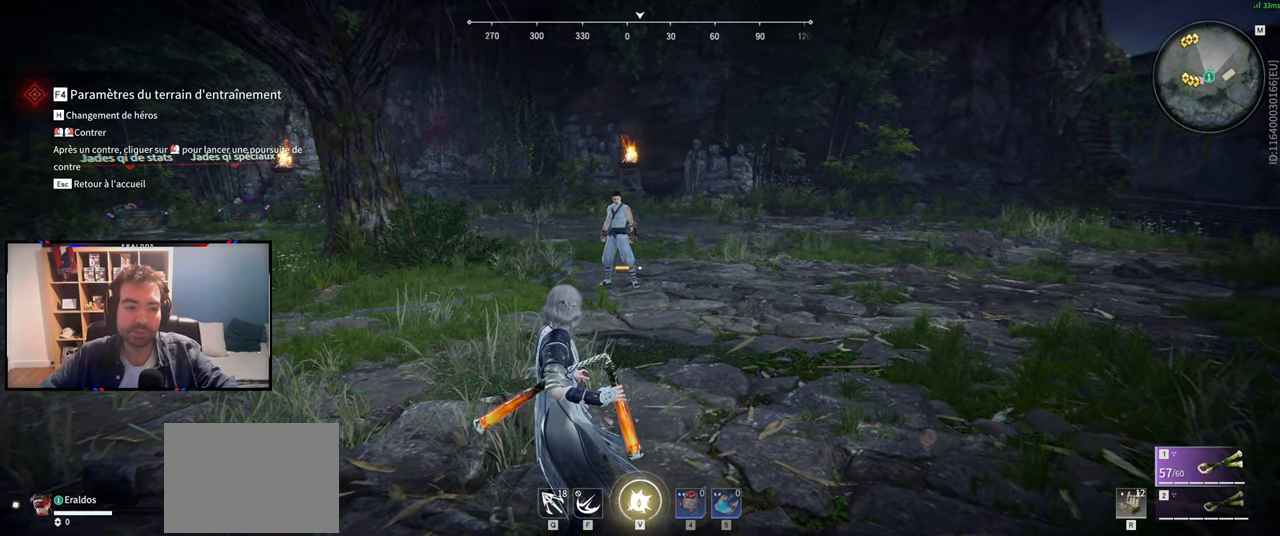
{"keys": [], "mouse": [], "events": []}
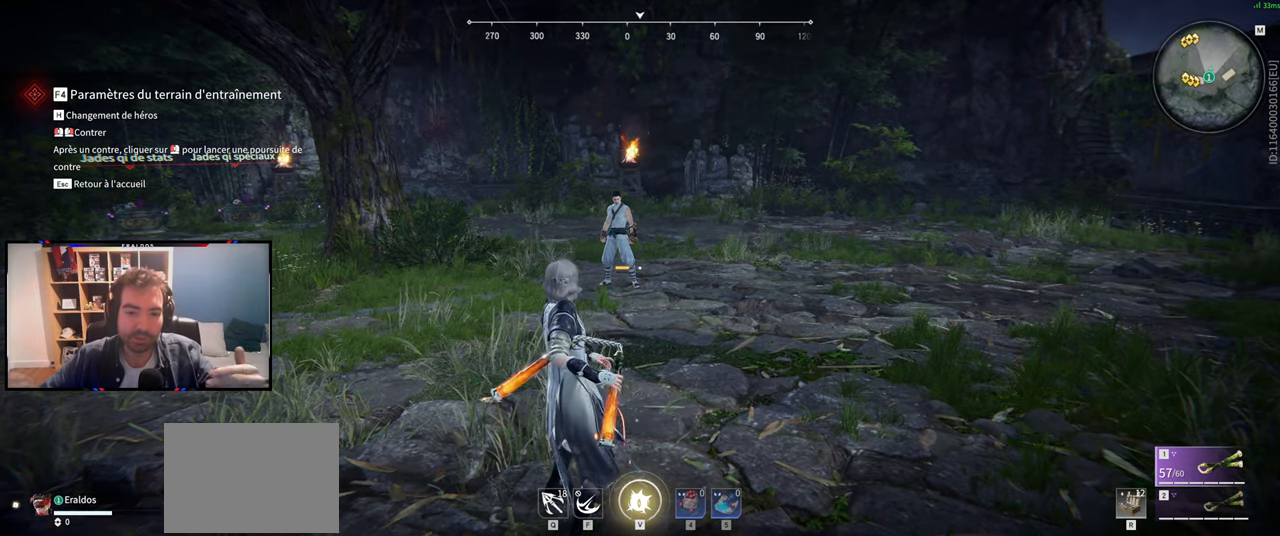
{"keys": [], "mouse": [], "events": []}
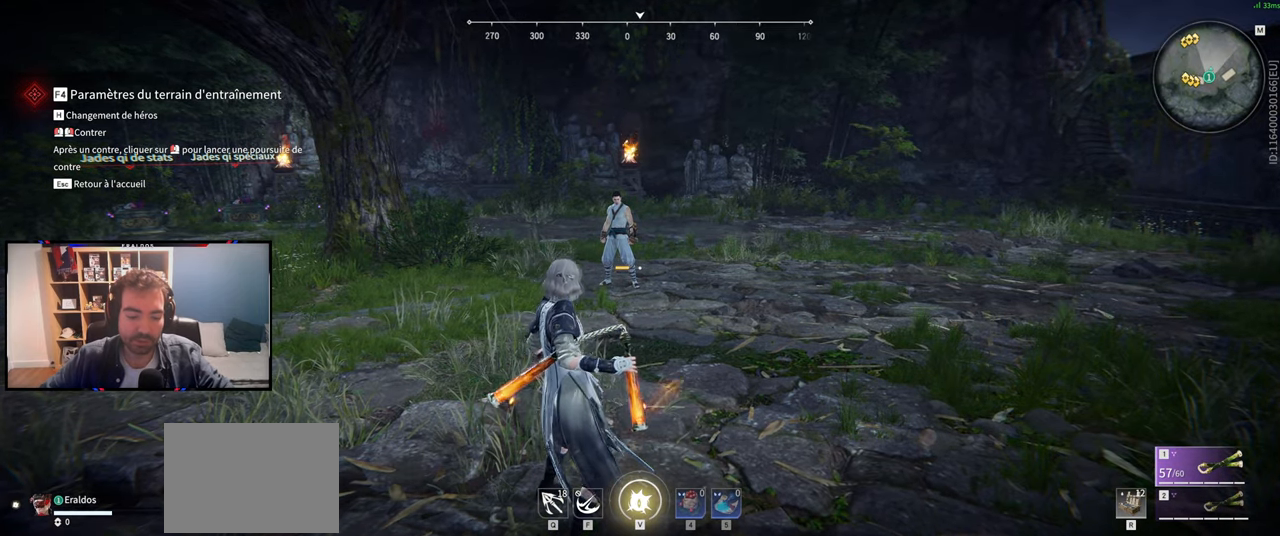
{"keys": [], "mouse": [], "events": []}
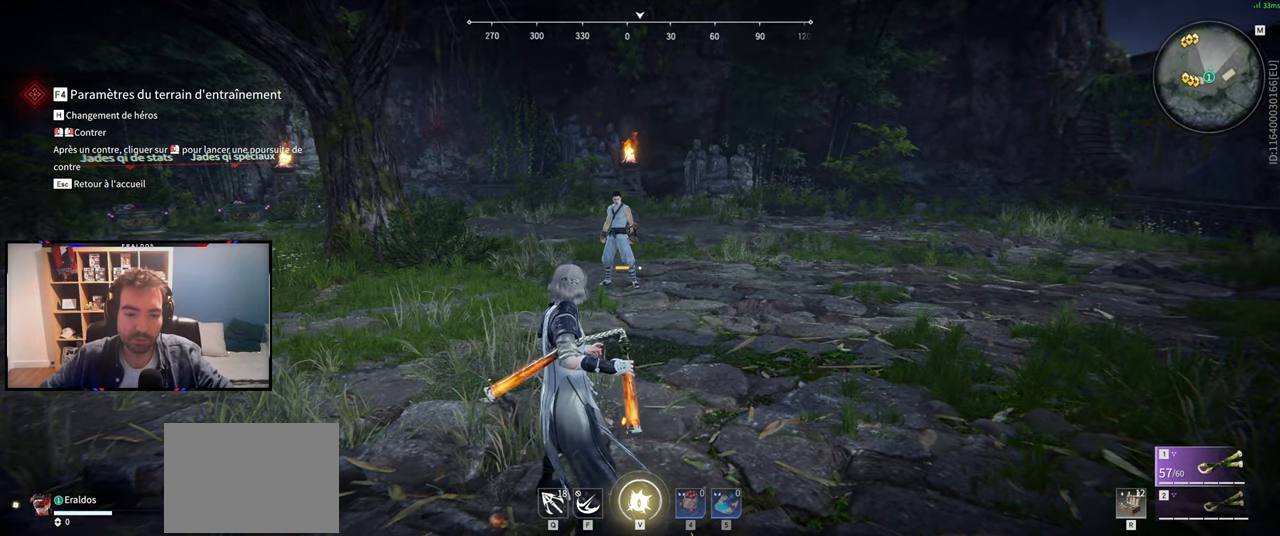
{"keys": [], "mouse": [], "events": []}
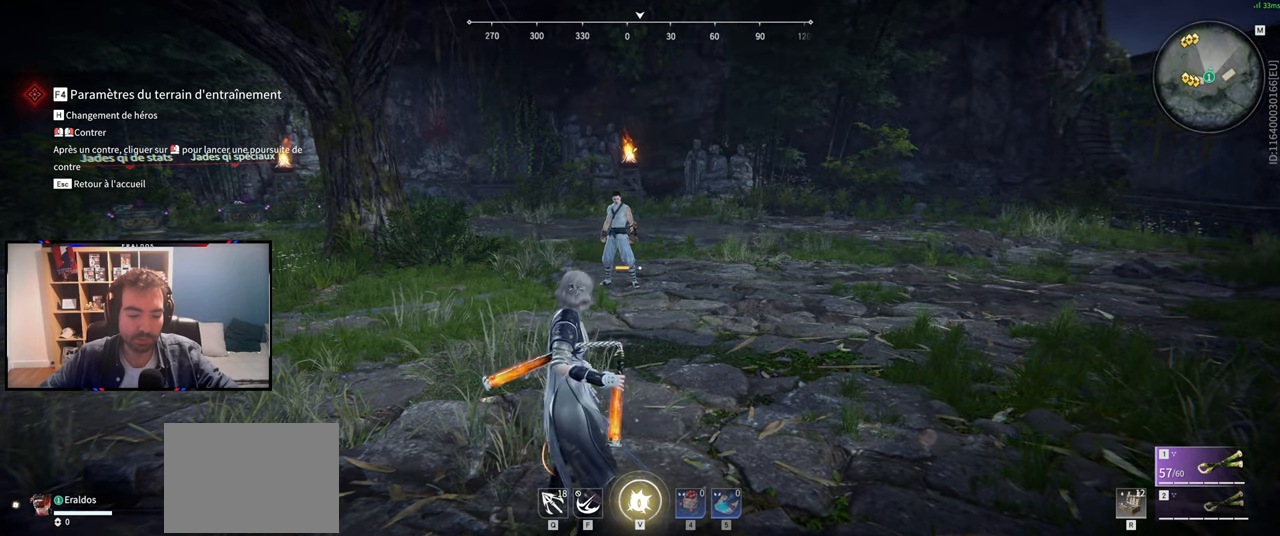
{"keys": [], "mouse": [], "events": []}
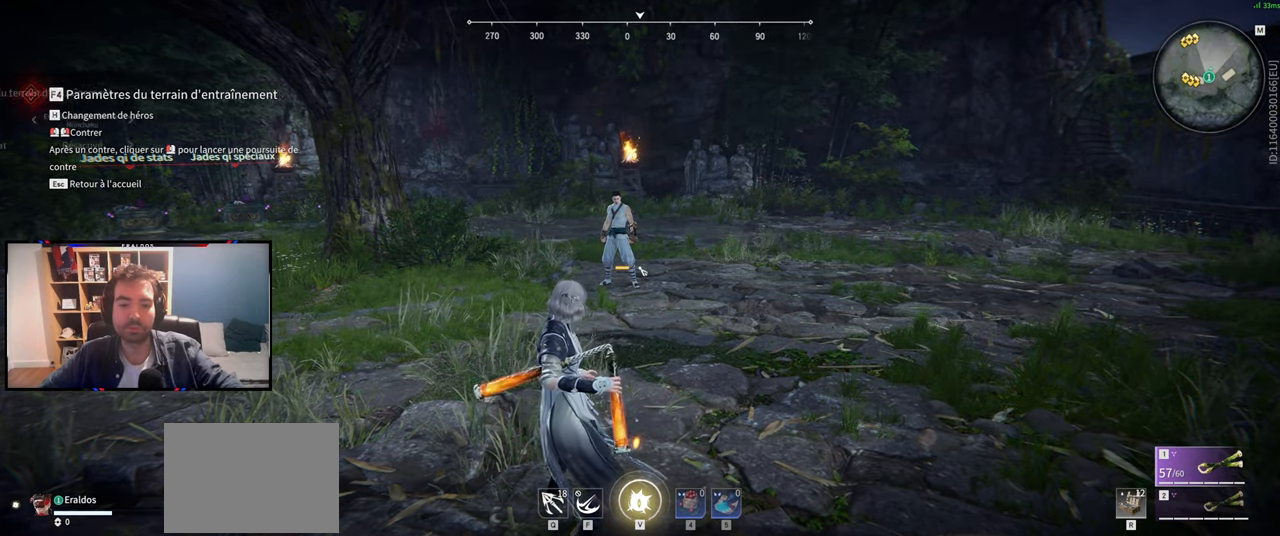
{"keys": [], "mouse": [], "events": []}
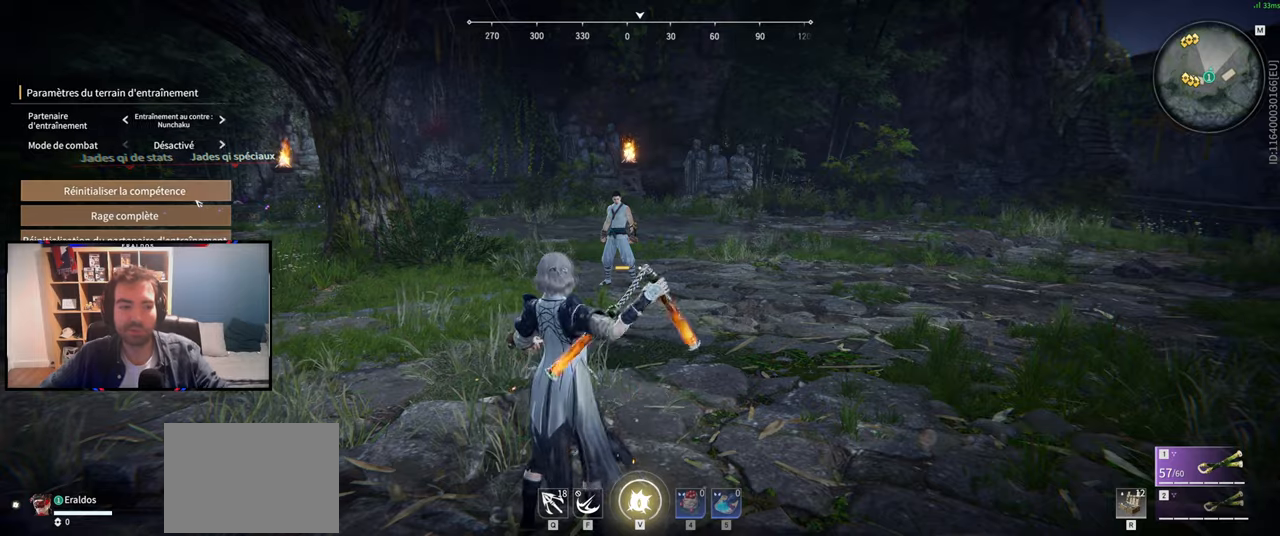
{"keys": [], "mouse": [], "events": []}
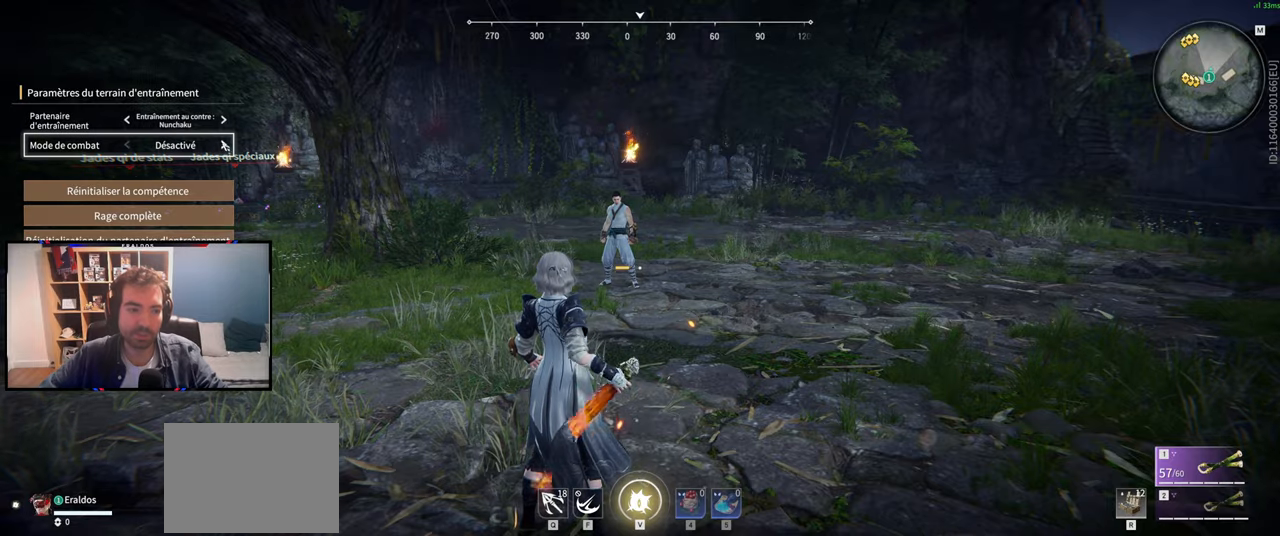
{"keys": [], "mouse": [], "events": [[134, "mouse_left", "down"], [184, "mouse_left", "up"]]}
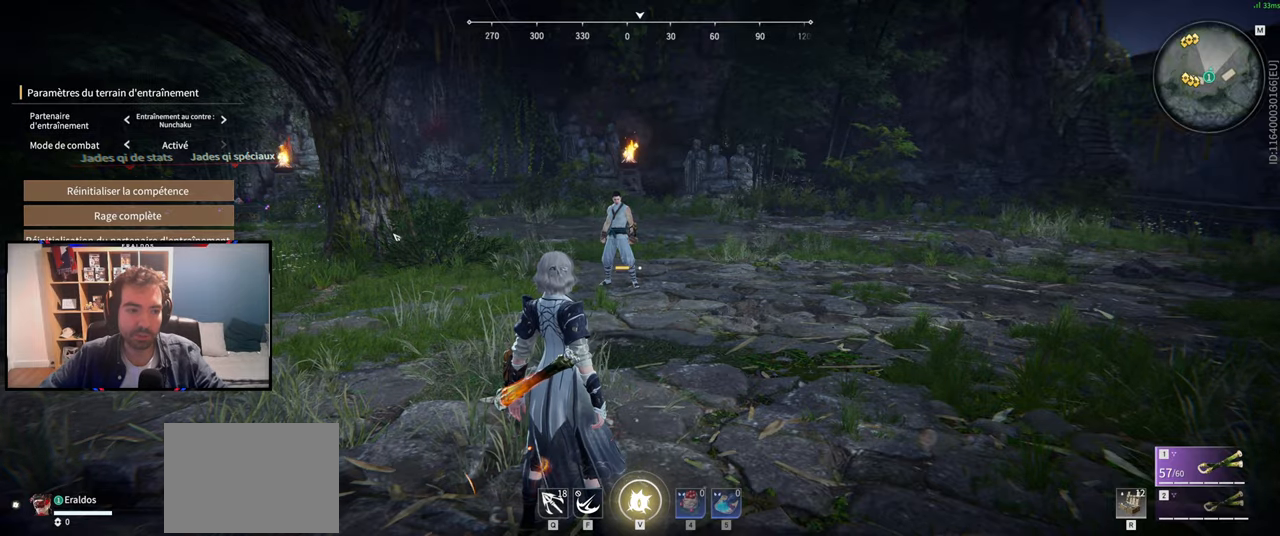
{"keys": [], "mouse": [], "events": []}
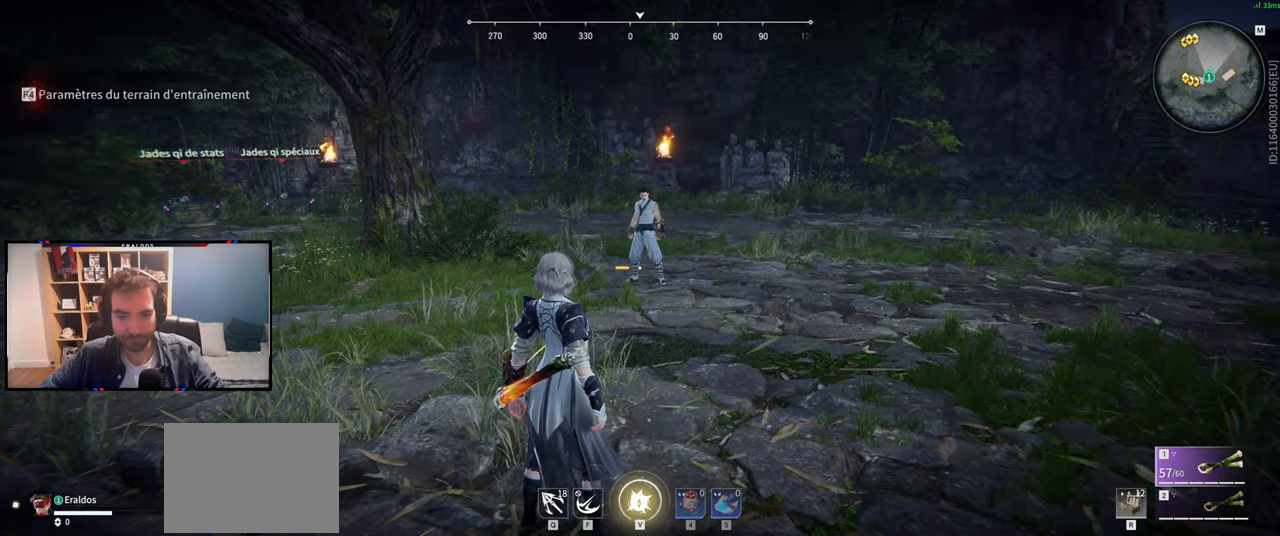
{"keys": [], "mouse": [], "events": [[17, "z", "down"], [301, "z", "up"]]}
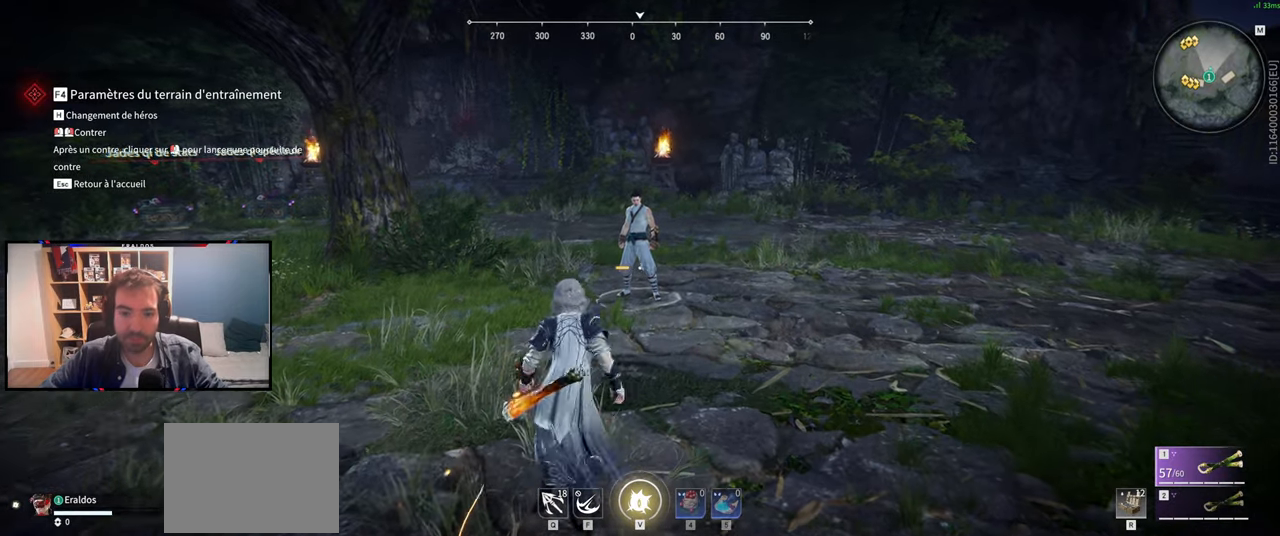
{"keys": [], "mouse": [], "events": []}
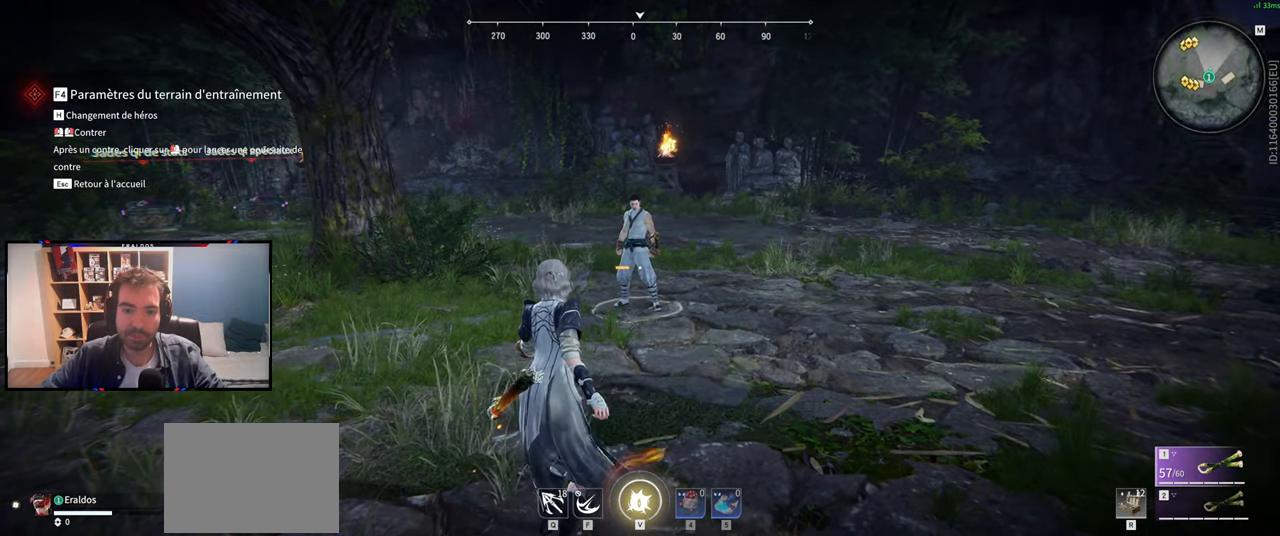
{"keys": [], "mouse": [], "events": []}
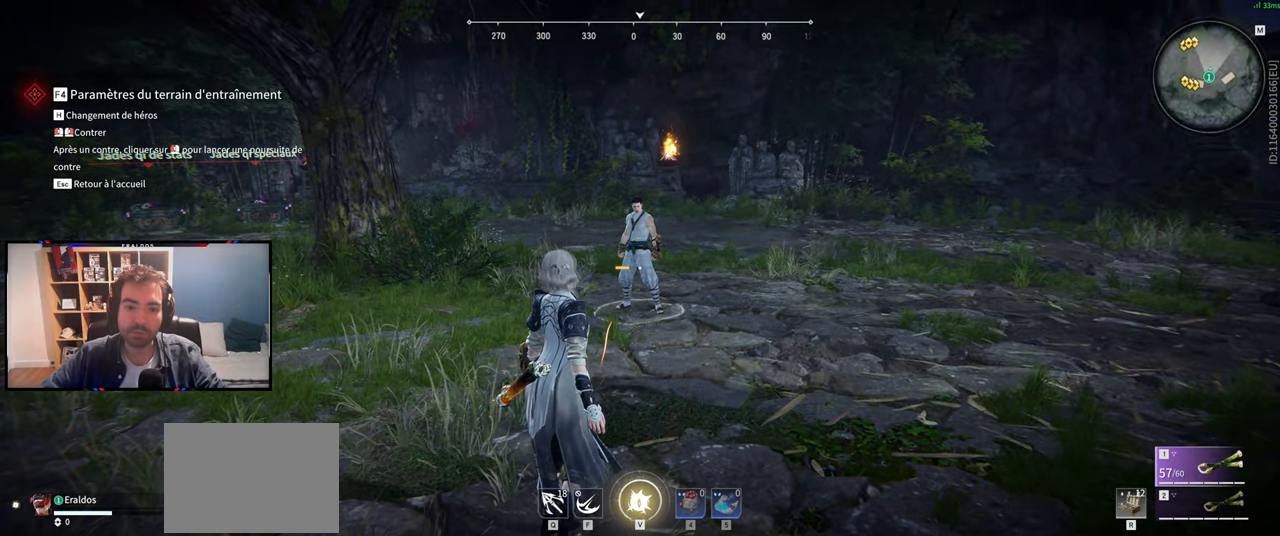
{"keys": [], "mouse": [], "events": []}